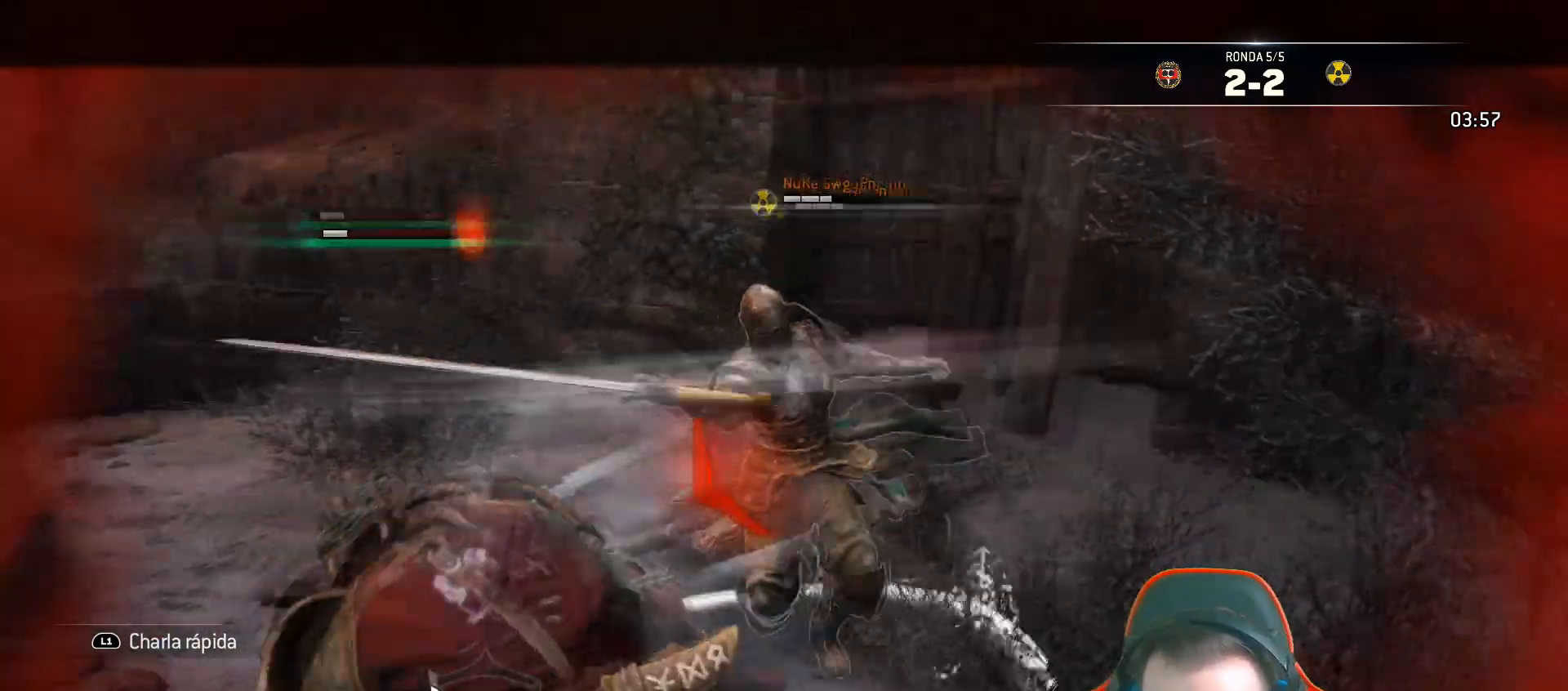
Gameplay with a controller (PlayStation layout); each line is a JSON object with the inputs held at the frame after it (dt_ms = milliseconds from this image to that frame). "events" lists button and stick changes between this image and that frame as [ms after this image, input, new state], when the widget could be followed in between.
{"dt_ms": 500, "buttons": ["L2", "L3"], "left_stick": "down-left", "right_stick": "center", "events": []}
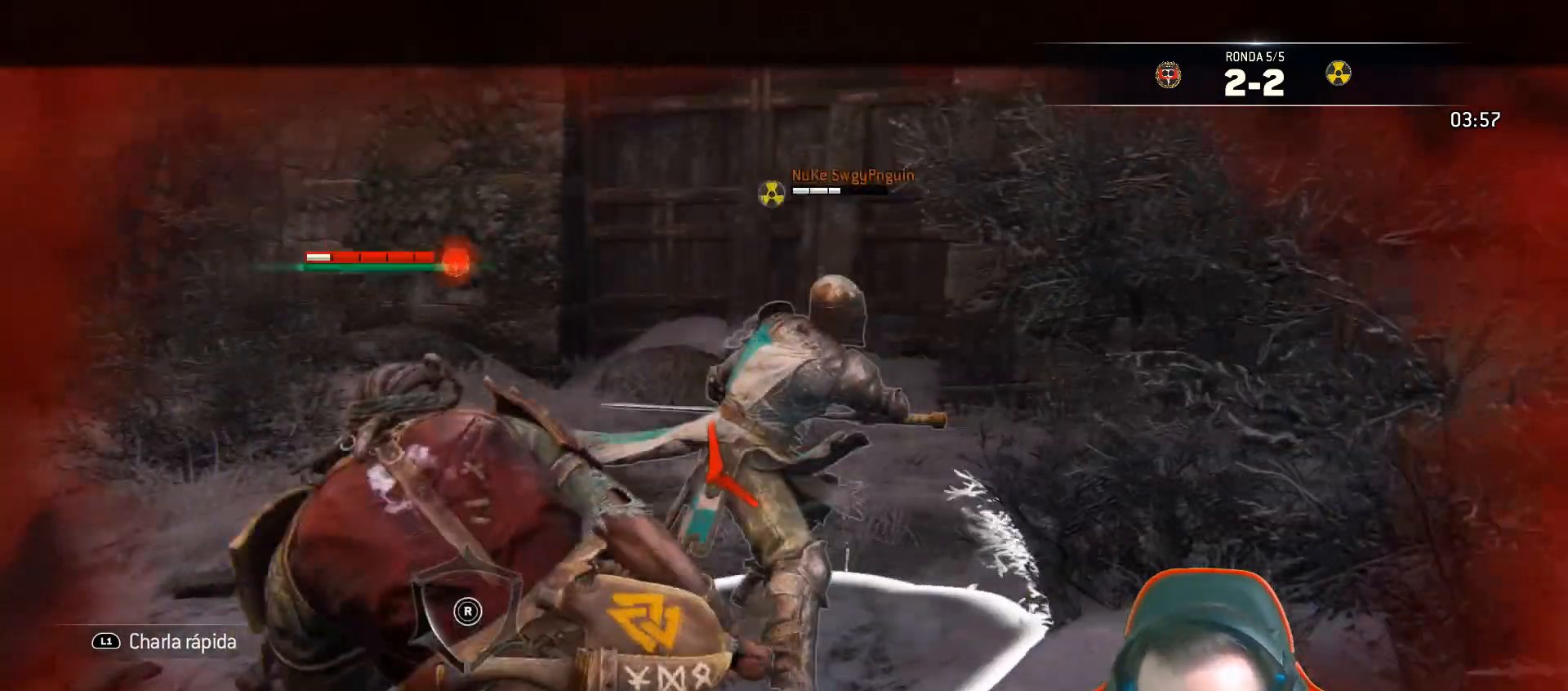
{"dt_ms": 500, "buttons": ["L2", "L3"], "left_stick": "up", "right_stick": "center", "events": [[133, "L3", "up"], [150, "left_stick", "center"], [217, "left_stick", "up"], [400, "L3", "down"]]}
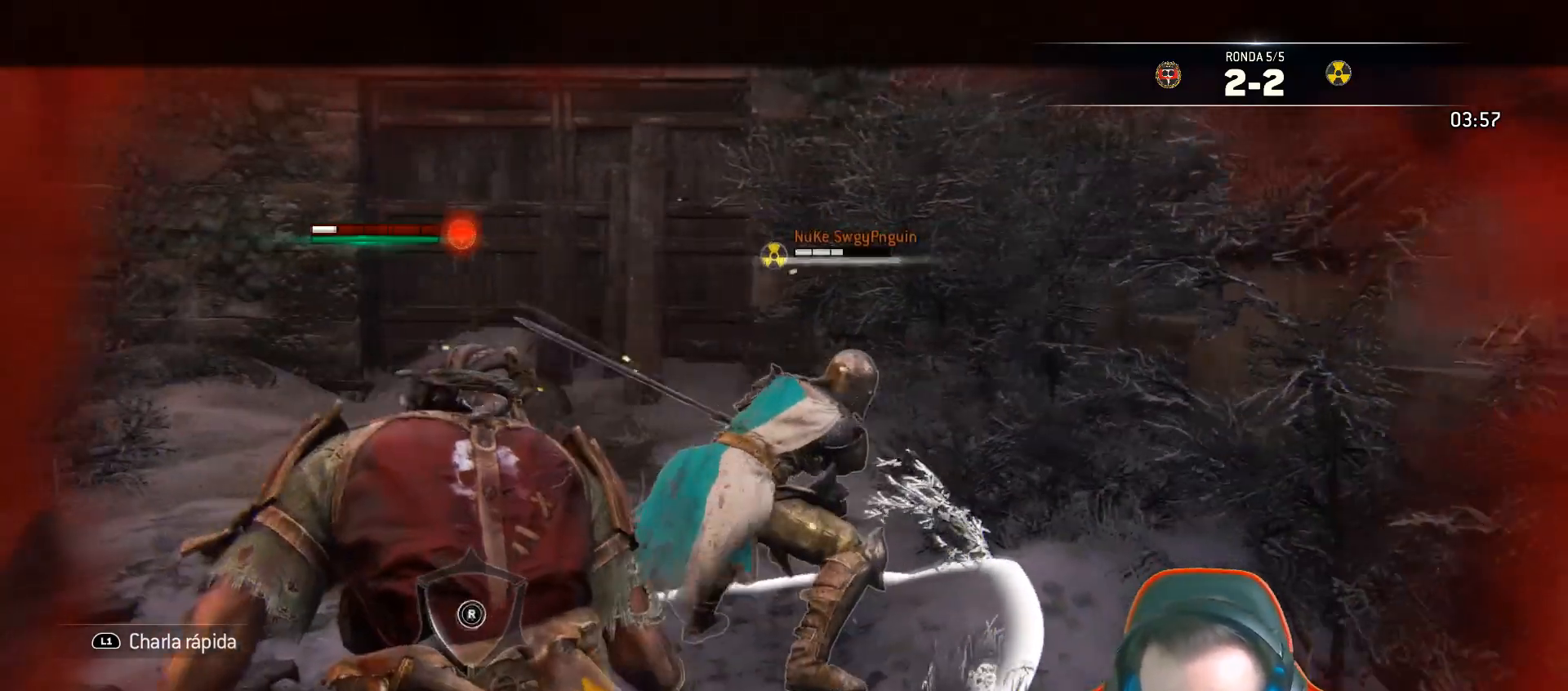
{"dt_ms": 500, "buttons": ["L2", "L3"], "left_stick": "up", "right_stick": "center", "events": [[267, "SQUARE", "down"], [433, "SQUARE", "up"]]}
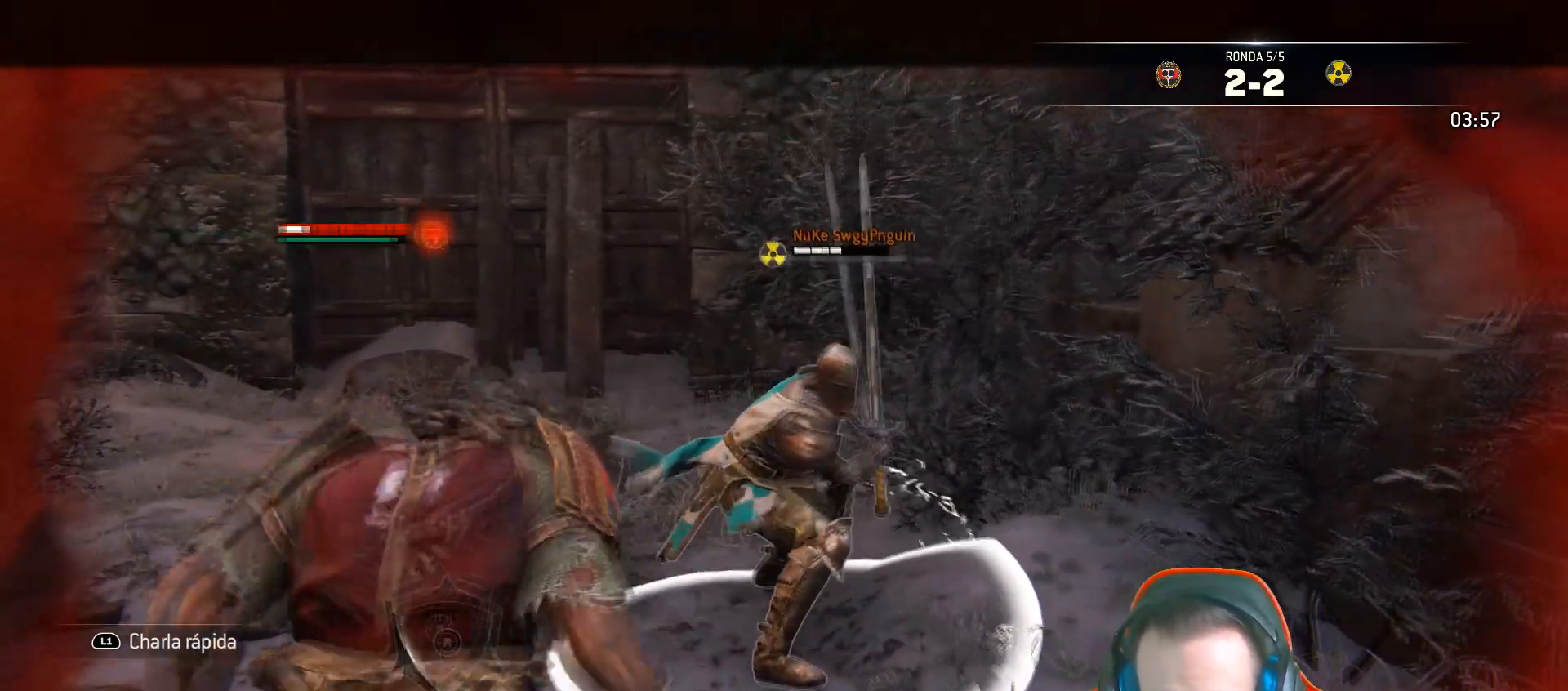
{"dt_ms": 500, "buttons": ["SQUARE", "L2", "L3"], "left_stick": "up", "right_stick": "center", "events": [[33, "SQUARE", "down"]]}
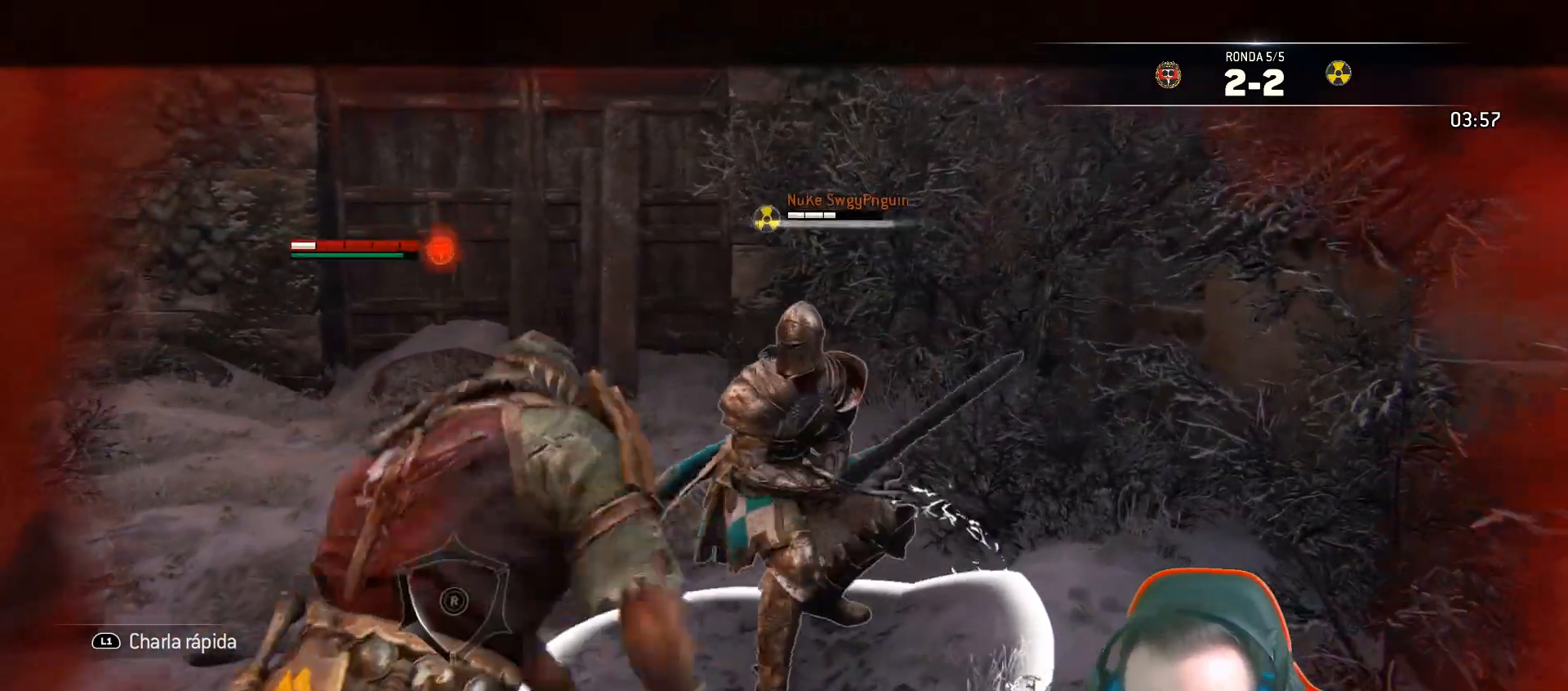
{"dt_ms": 500, "buttons": ["L2"], "left_stick": "right", "right_stick": "center", "events": [[67, "left_stick", "up-right"], [200, "left_stick", "right"], [233, "L3", "up"], [267, "SQUARE", "up"]]}
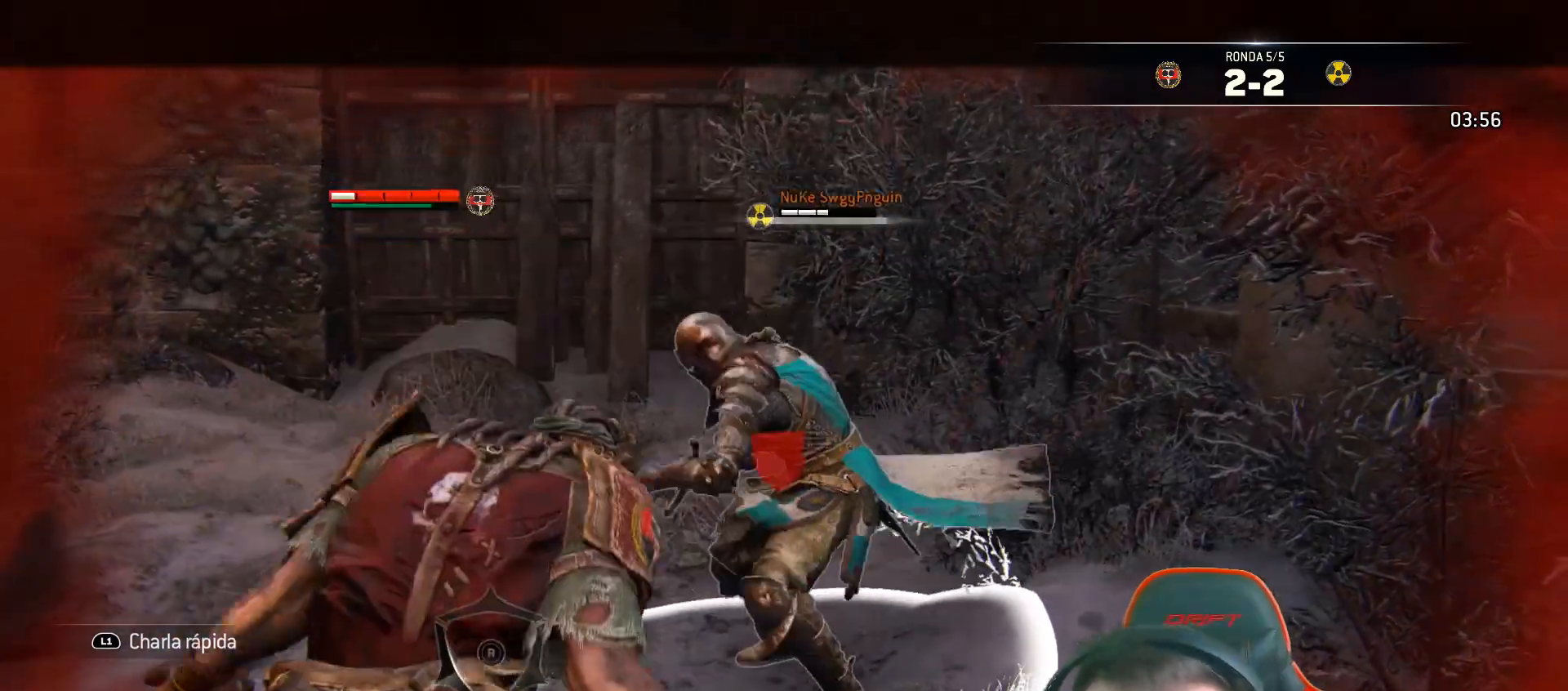
{"dt_ms": 500, "buttons": ["SQUARE", "L2", "L3"], "left_stick": "up", "right_stick": "center", "events": [[67, "left_stick", "up"], [150, "SQUARE", "down"], [217, "L3", "down"], [217, "SQUARE", "up"], [250, "SQUARE", "down"], [317, "SQUARE", "up"], [400, "SQUARE", "down"], [417, "SQUARE", "up"], [467, "SQUARE", "down"]]}
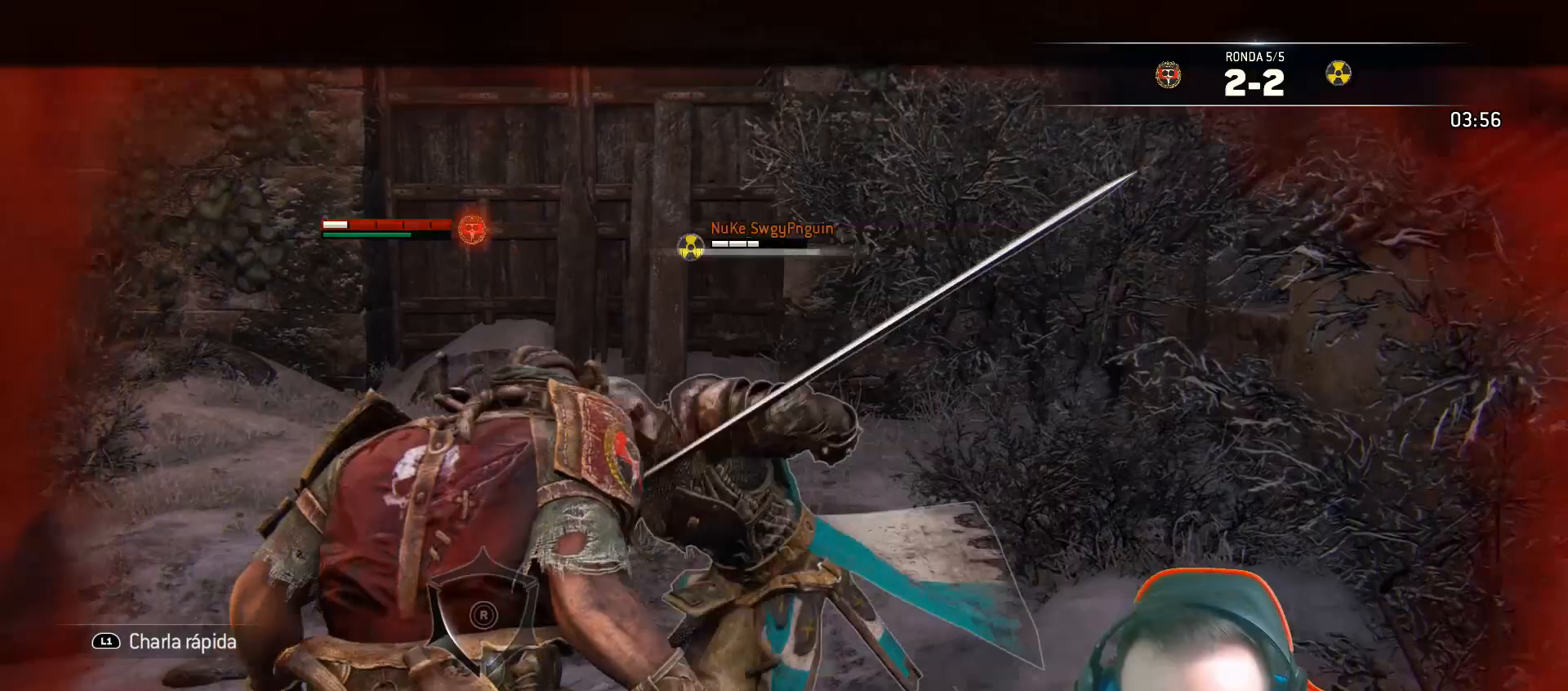
{"dt_ms": 500, "buttons": ["L2", "L3"], "left_stick": "up", "right_stick": "center", "events": [[17, "SQUARE", "up"], [83, "SQUARE", "down"], [167, "SQUARE", "up"], [233, "SQUARE", "down"], [300, "SQUARE", "up"], [333, "SQUARE", "down"], [433, "SQUARE", "up"]]}
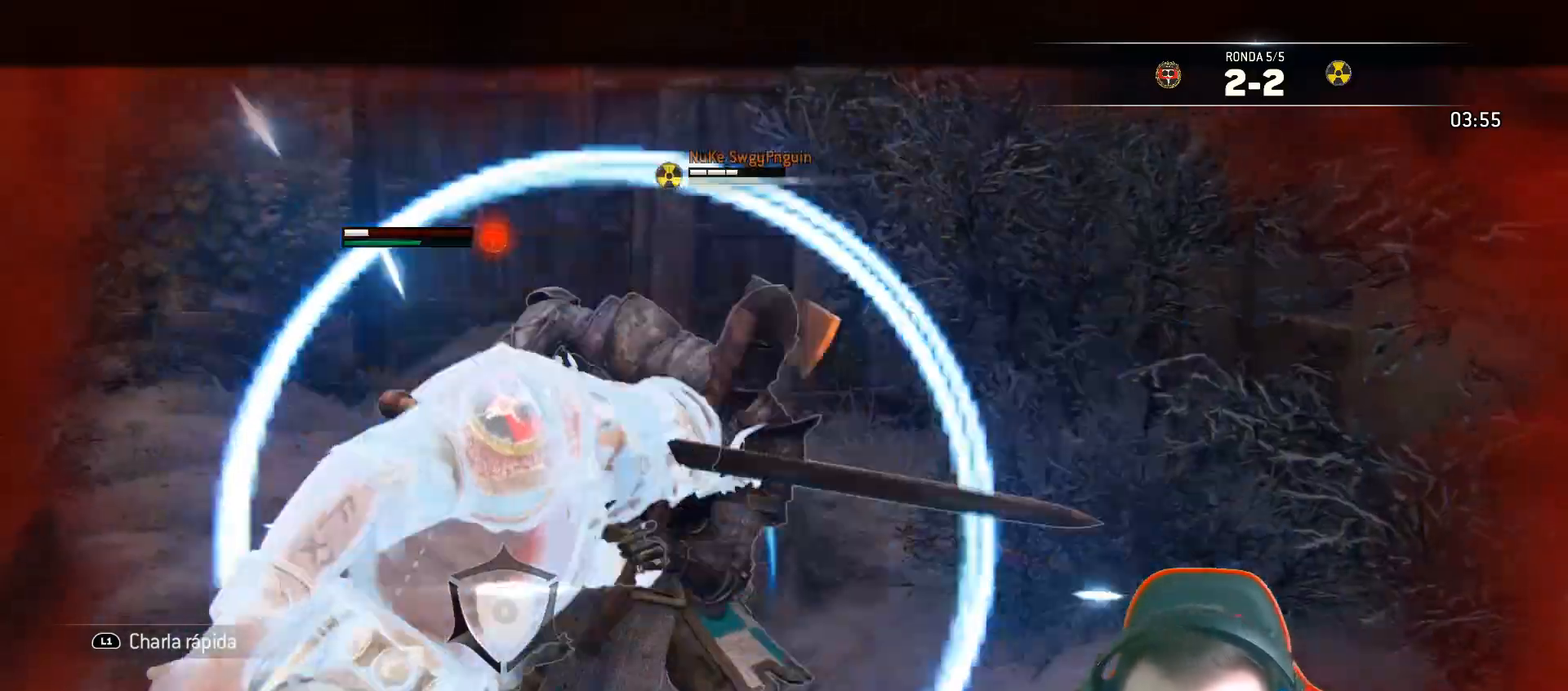
{"dt_ms": 500, "buttons": ["CROSS", "L2"], "left_stick": "up", "right_stick": "center", "events": [[150, "L3", "up"], [400, "CROSS", "down"]]}
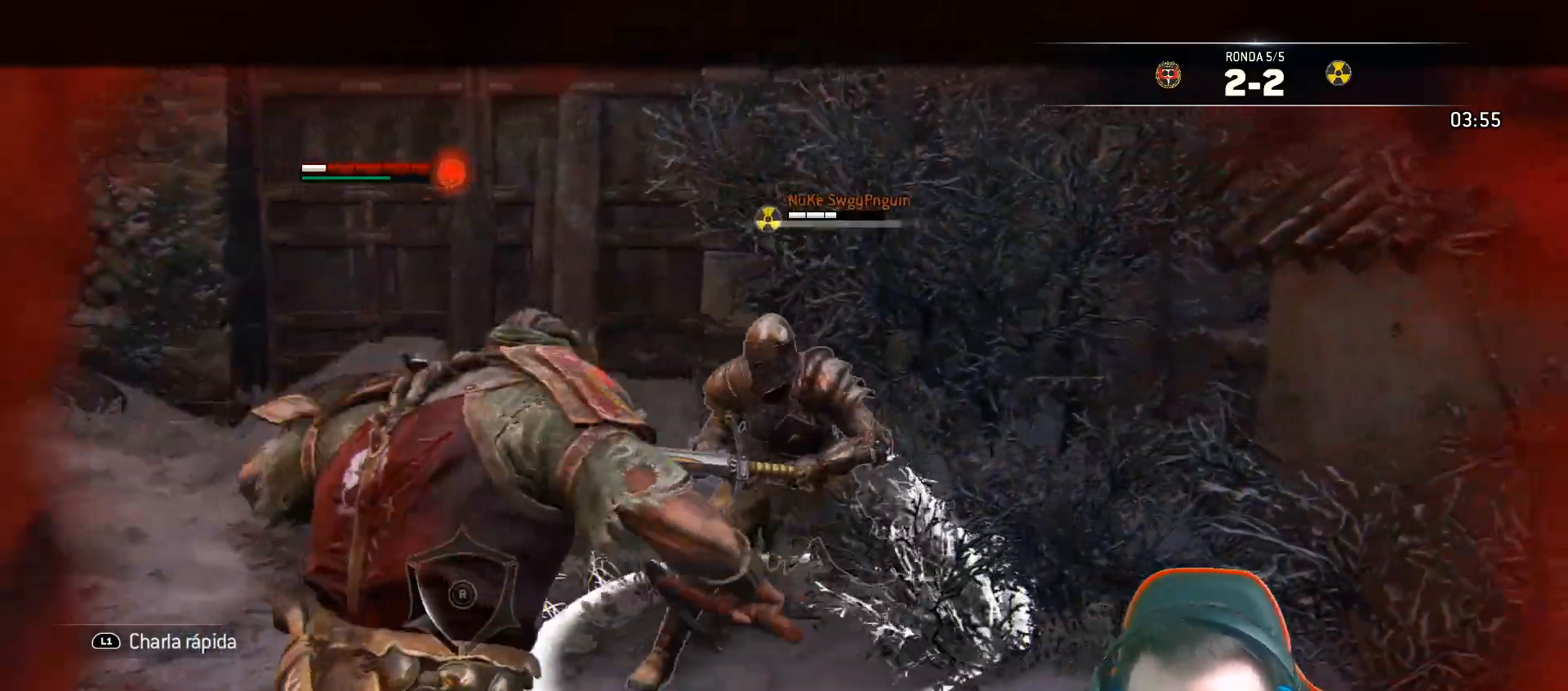
{"dt_ms": 500, "buttons": ["L2"], "left_stick": "up", "right_stick": "center", "events": [[33, "CROSS", "up"]]}
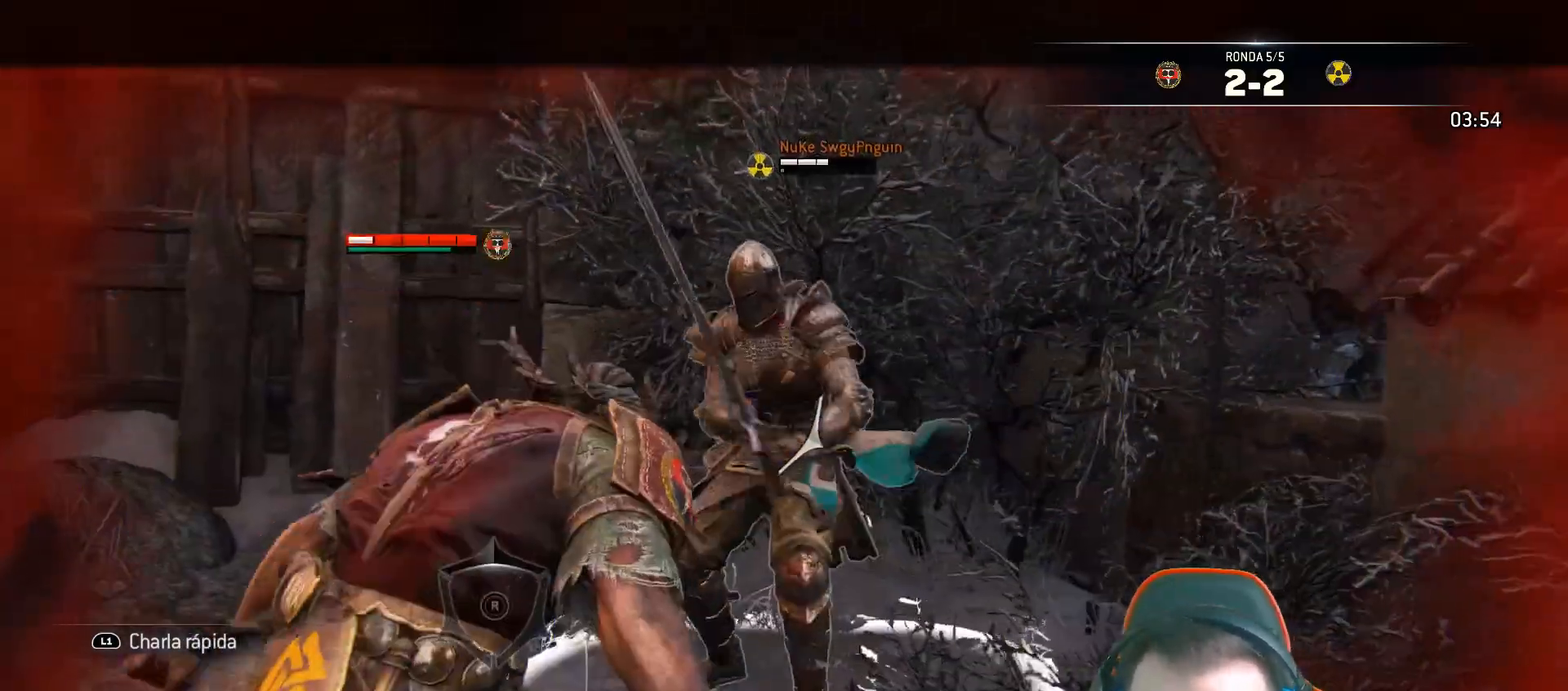
{"dt_ms": 500, "buttons": ["L2", "R2", "L3"], "left_stick": "right", "right_stick": "left"}
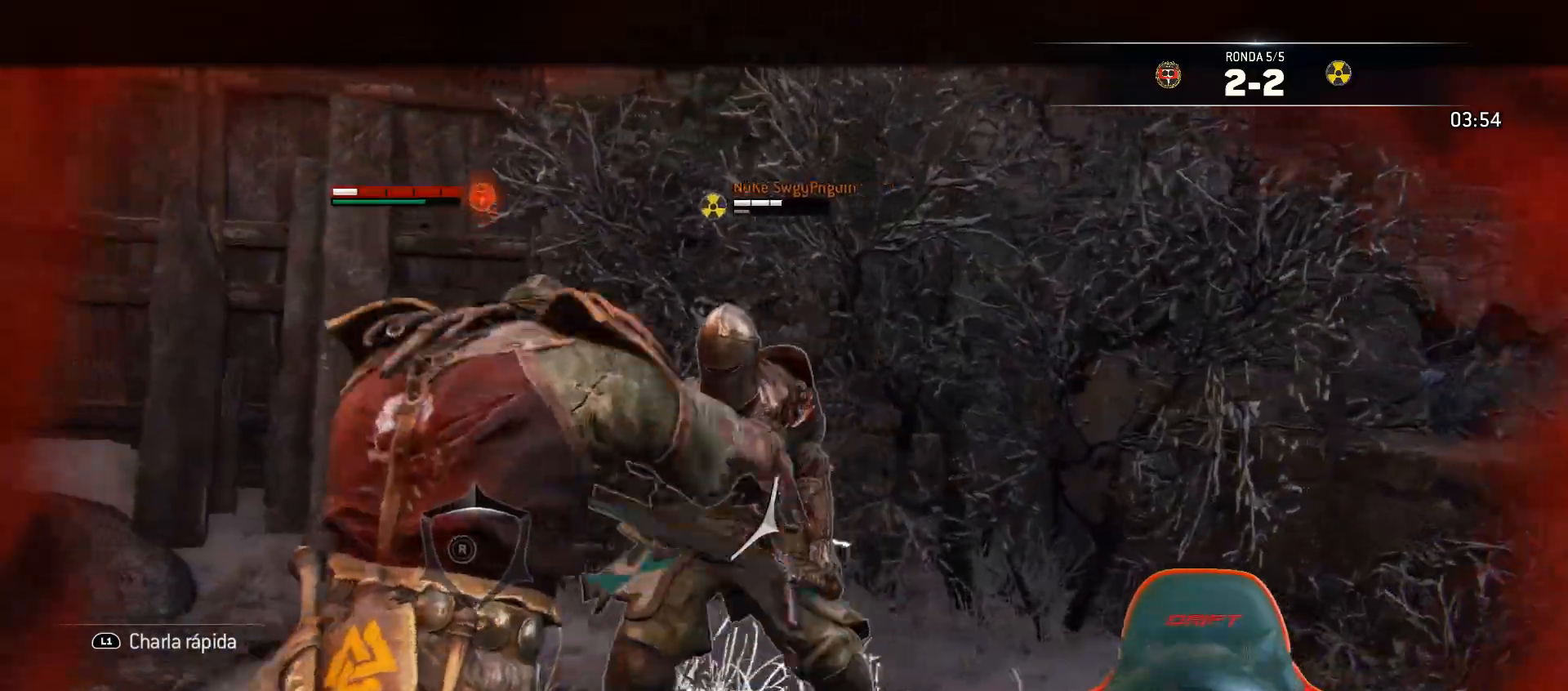
{"dt_ms": 500, "buttons": ["L2", "L3"], "left_stick": "right", "right_stick": "left", "events": [[350, "R2", "up"]]}
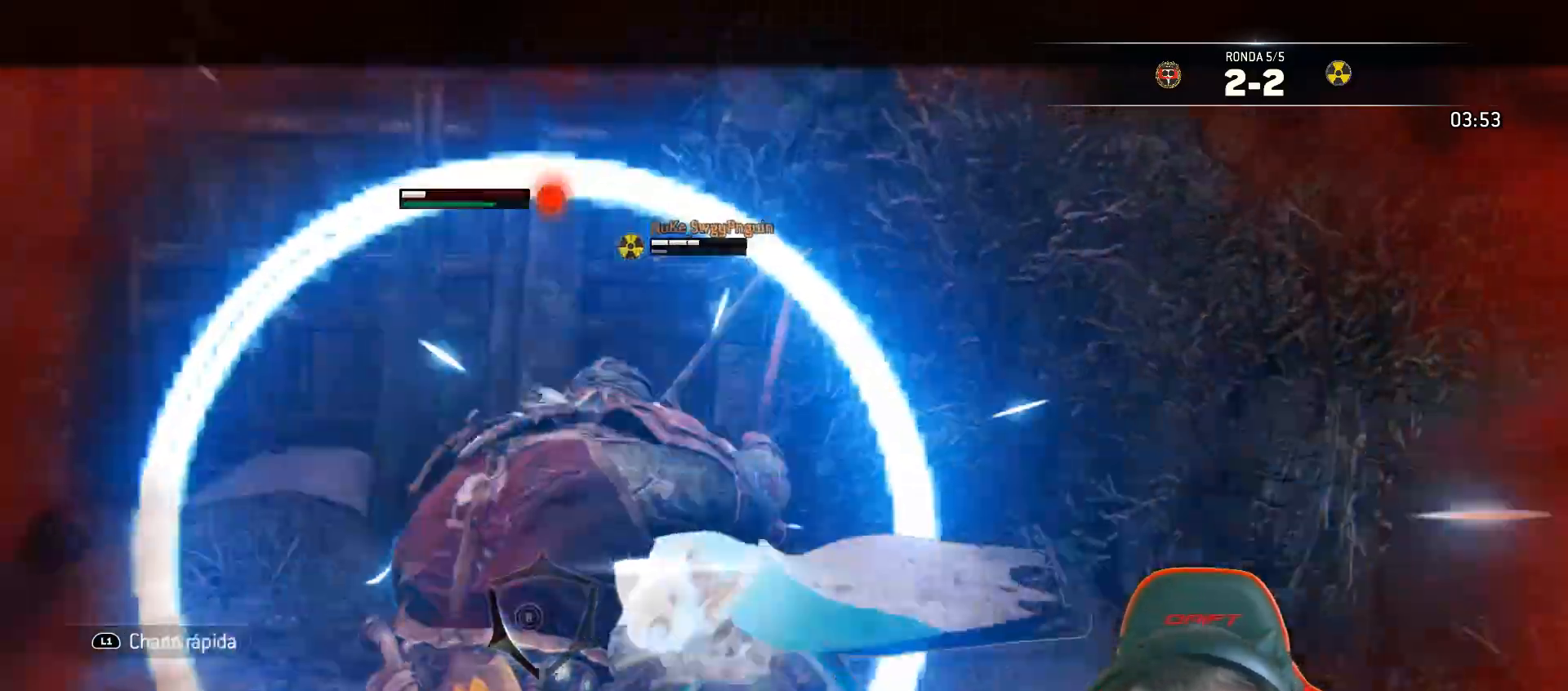
{"dt_ms": 500, "buttons": ["L2"], "left_stick": "up", "right_stick": "left"}
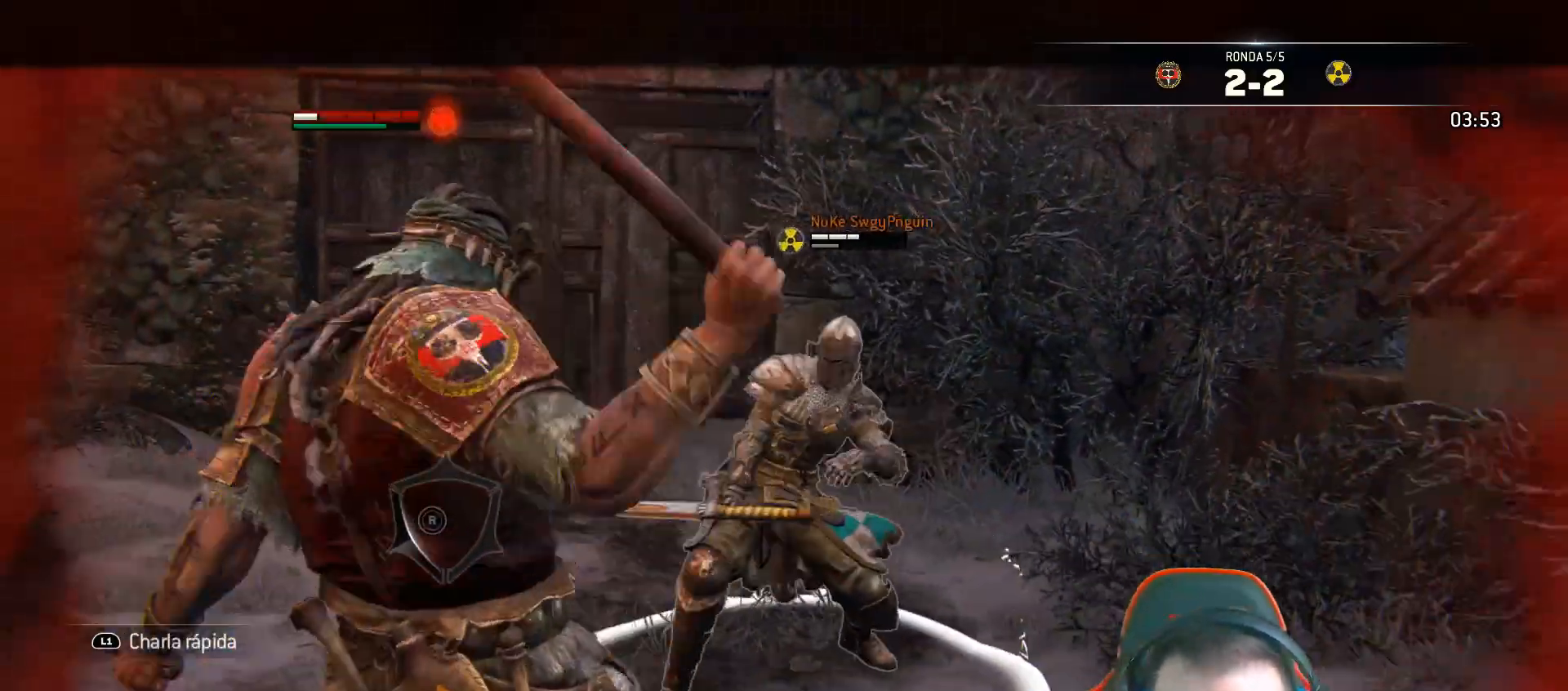
{"dt_ms": 500, "buttons": ["L2"], "left_stick": "up", "right_stick": "center", "events": [[100, "right_stick", "center"]]}
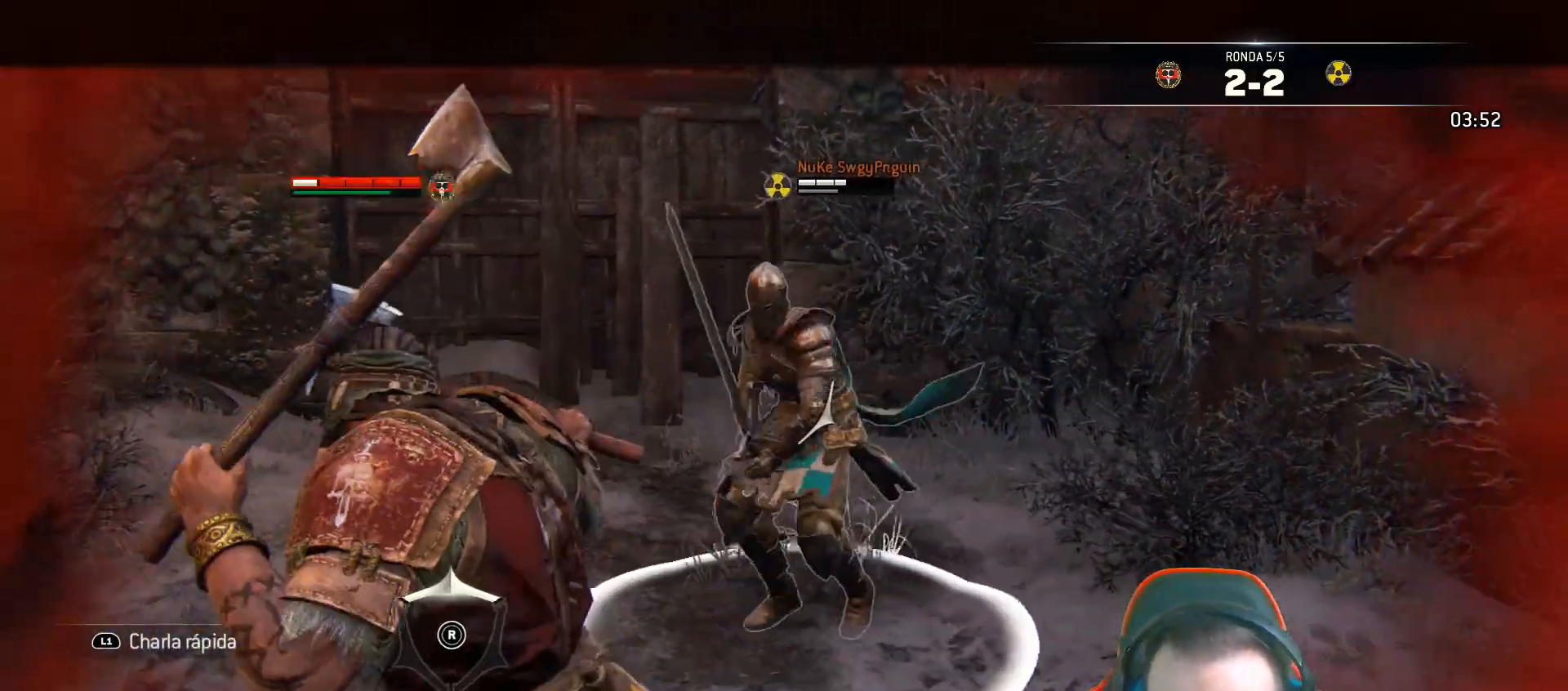
{"dt_ms": 500, "buttons": ["L2"], "left_stick": "up", "right_stick": "up", "events": [[100, "CROSS", "down"], [183, "CROSS", "up"], [250, "R1", "down"], [367, "right_stick", "up"], [467, "R1", "up"]]}
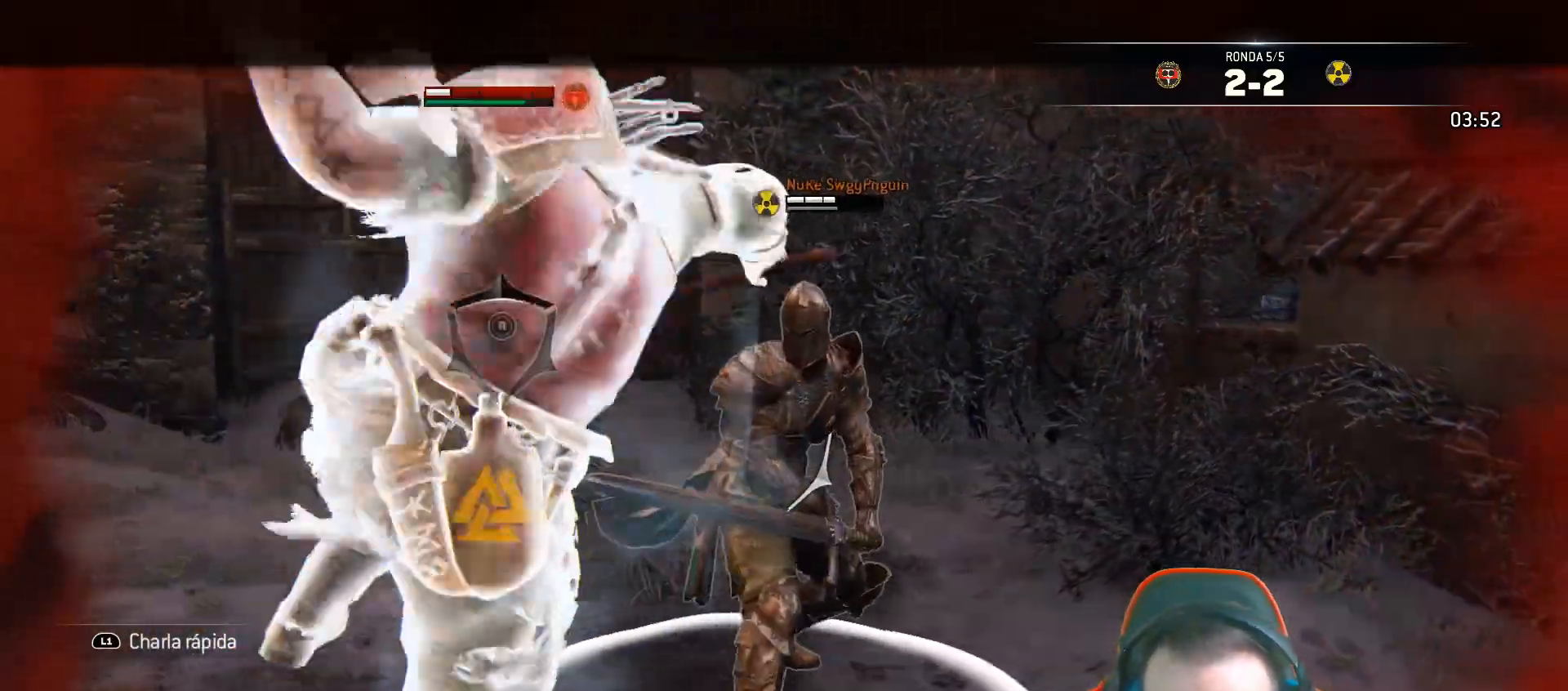
{"dt_ms": 500, "buttons": ["SQUARE", "L2", "L3"], "left_stick": "up-left", "right_stick": "center", "events": [[83, "right_stick", "center"], [150, "L3", "down"], [150, "left_stick", "up-left"], [467, "SQUARE", "down"]]}
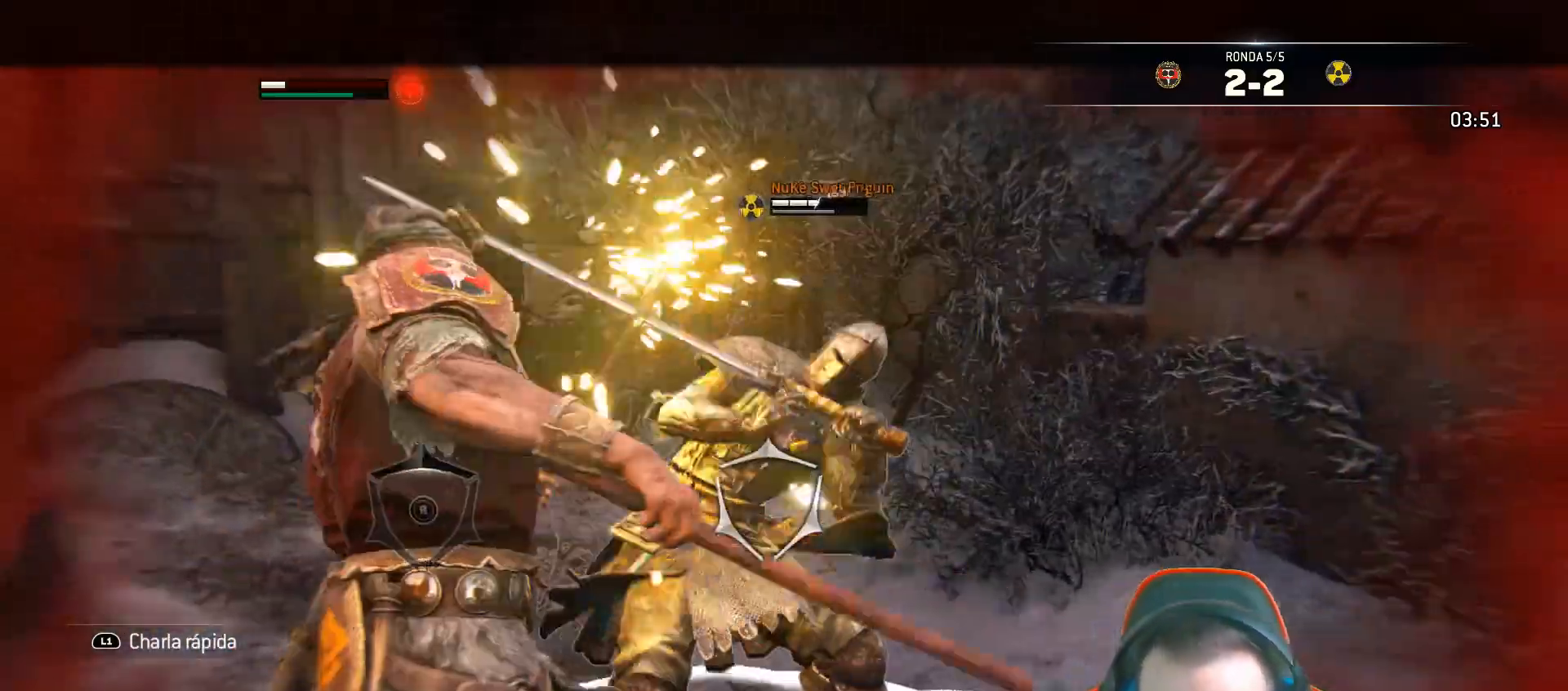
{"dt_ms": 500, "buttons": ["L2"], "left_stick": "up-left", "right_stick": "center", "events": [[100, "SQUARE", "up"], [267, "L3", "up"]]}
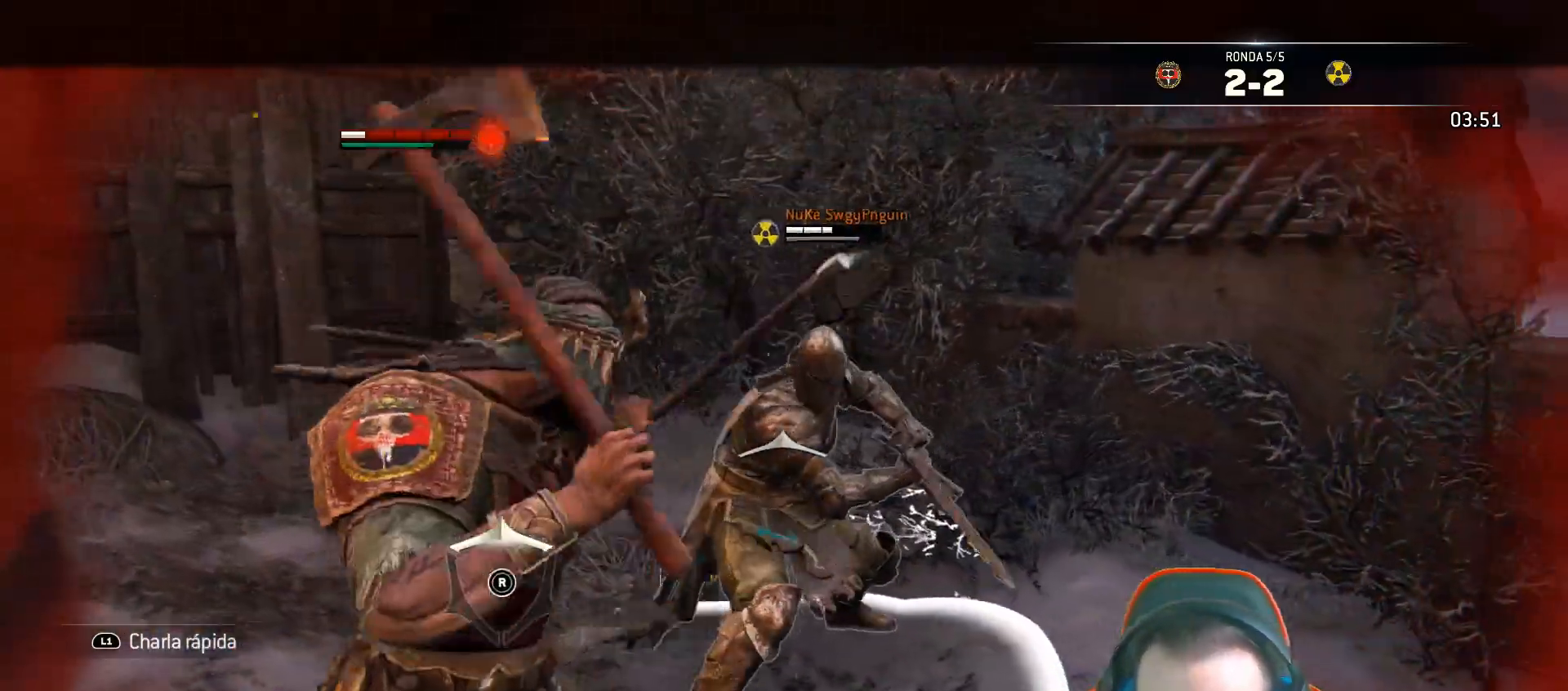
{"dt_ms": 500, "buttons": ["SQUARE", "L2"], "left_stick": "up-left", "right_stick": "center", "events": [[467, "SQUARE", "down"]]}
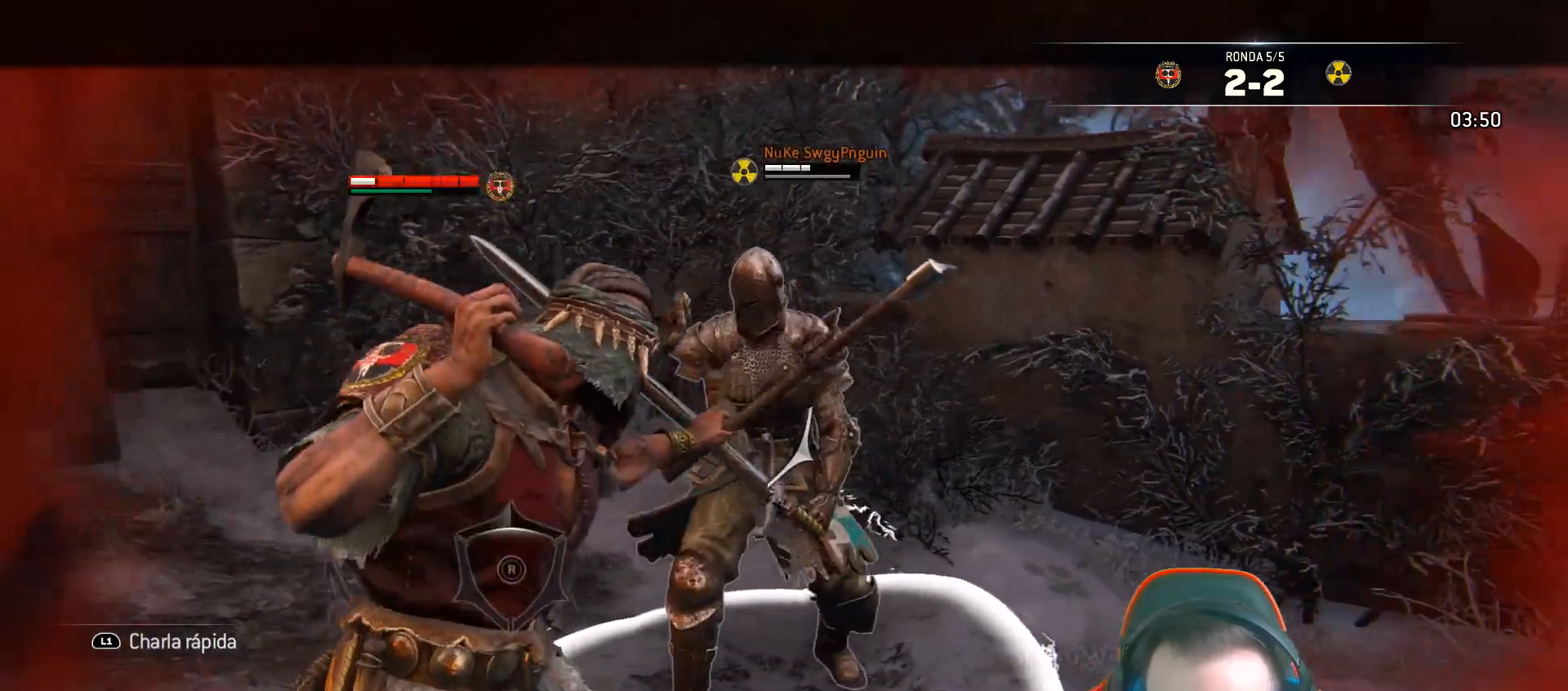
{"dt_ms": 500, "buttons": ["L2", "R2", "L3", "R3"], "left_stick": "up-left", "right_stick": "right", "events": [[67, "SQUARE", "up"], [300, "L3", "down"], [417, "R2", "down"], [433, "right_stick", "right"], [483, "R3", "down"]]}
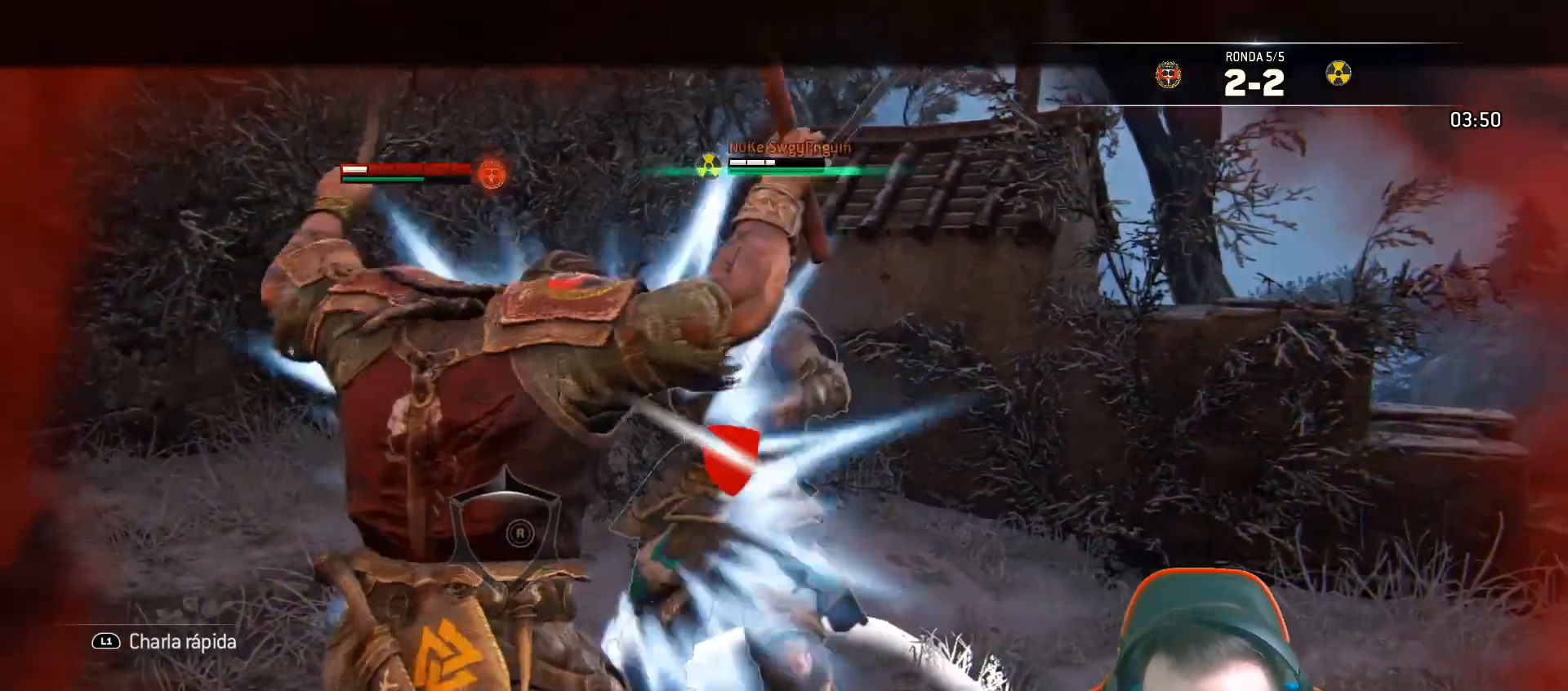
{"dt_ms": 500, "buttons": ["L2"], "left_stick": "up-left", "right_stick": "right", "events": [[333, "R3", "up"], [367, "R2", "up"], [417, "L3", "up"]]}
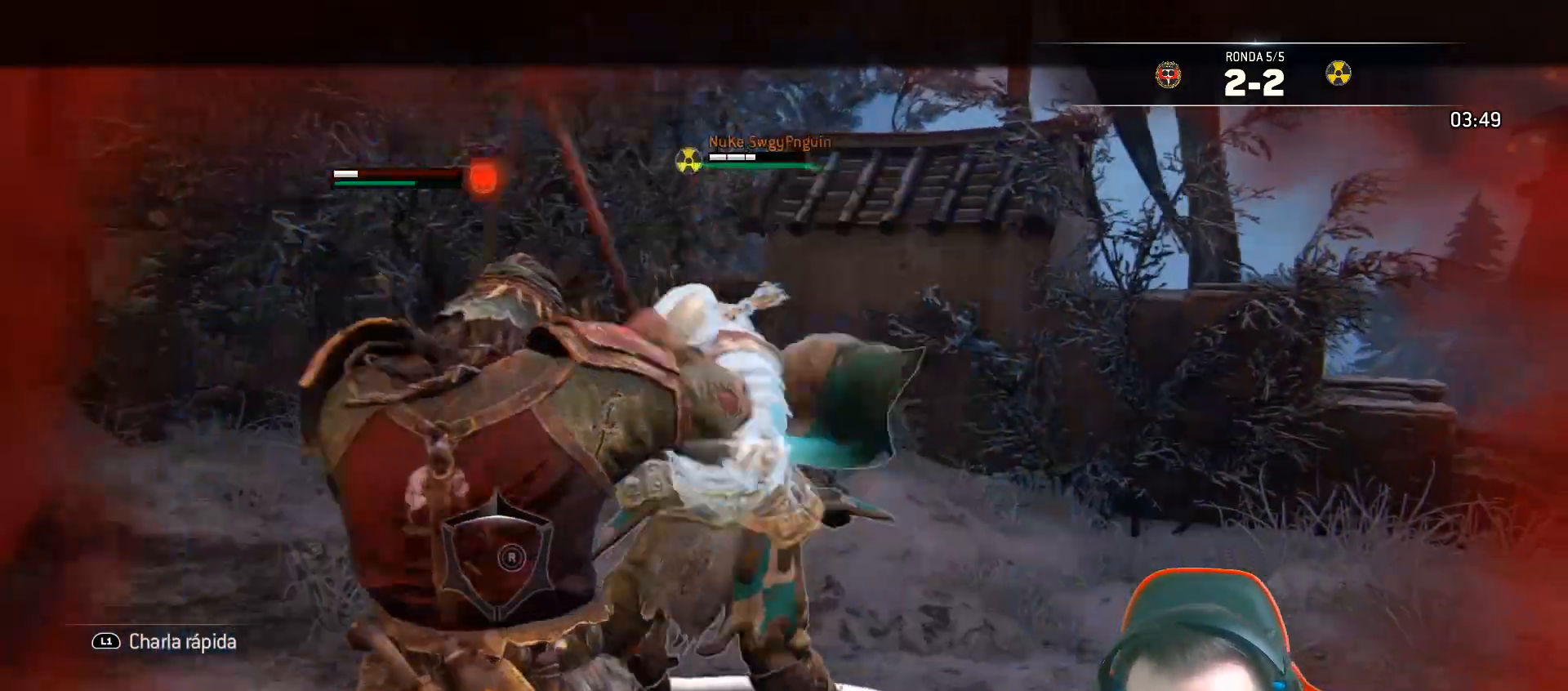
{"dt_ms": 500, "buttons": ["L2", "L3"], "left_stick": "down-right", "right_stick": "center", "events": [[50, "left_stick", "center"], [83, "right_stick", "center"], [217, "left_stick", "down"], [333, "L3", "down"], [350, "CROSS", "down"], [450, "left_stick", "down-right"], [500, "CROSS", "up"]]}
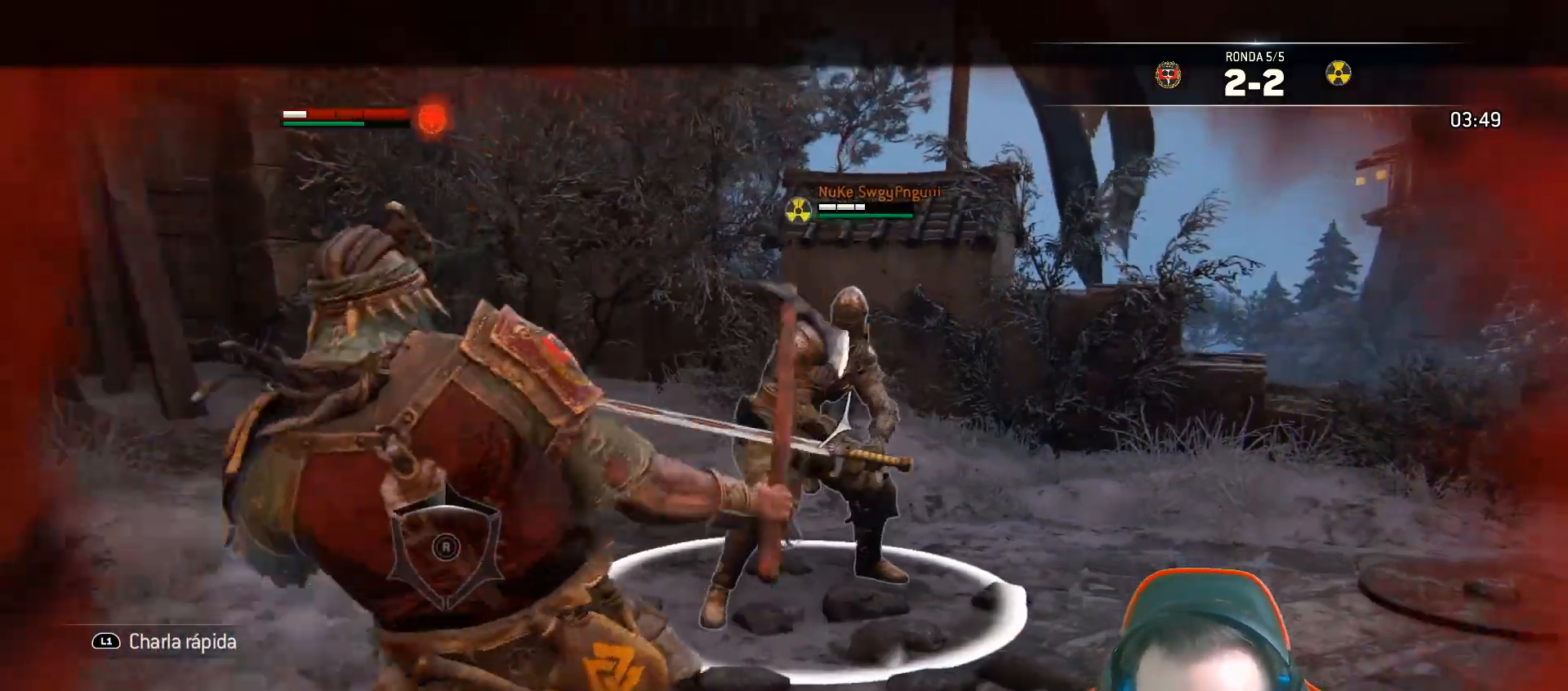
{"dt_ms": 500, "buttons": ["L2", "L3"], "left_stick": "down", "right_stick": "center", "events": [[250, "left_stick", "down"]]}
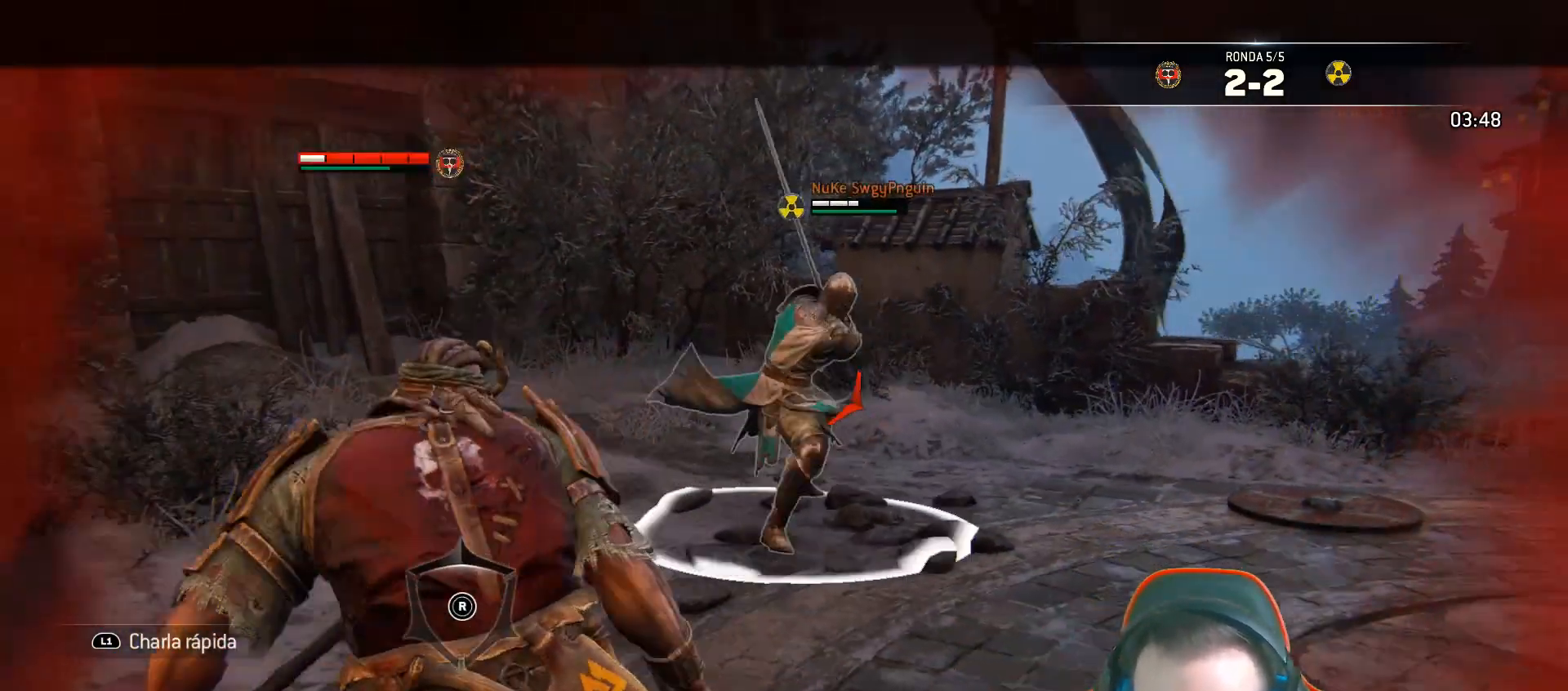
{"dt_ms": 500, "buttons": ["L2"], "left_stick": "down-left", "right_stick": "center", "events": [[133, "L3", "up"], [300, "left_stick", "right"], [467, "left_stick", "down-left"]]}
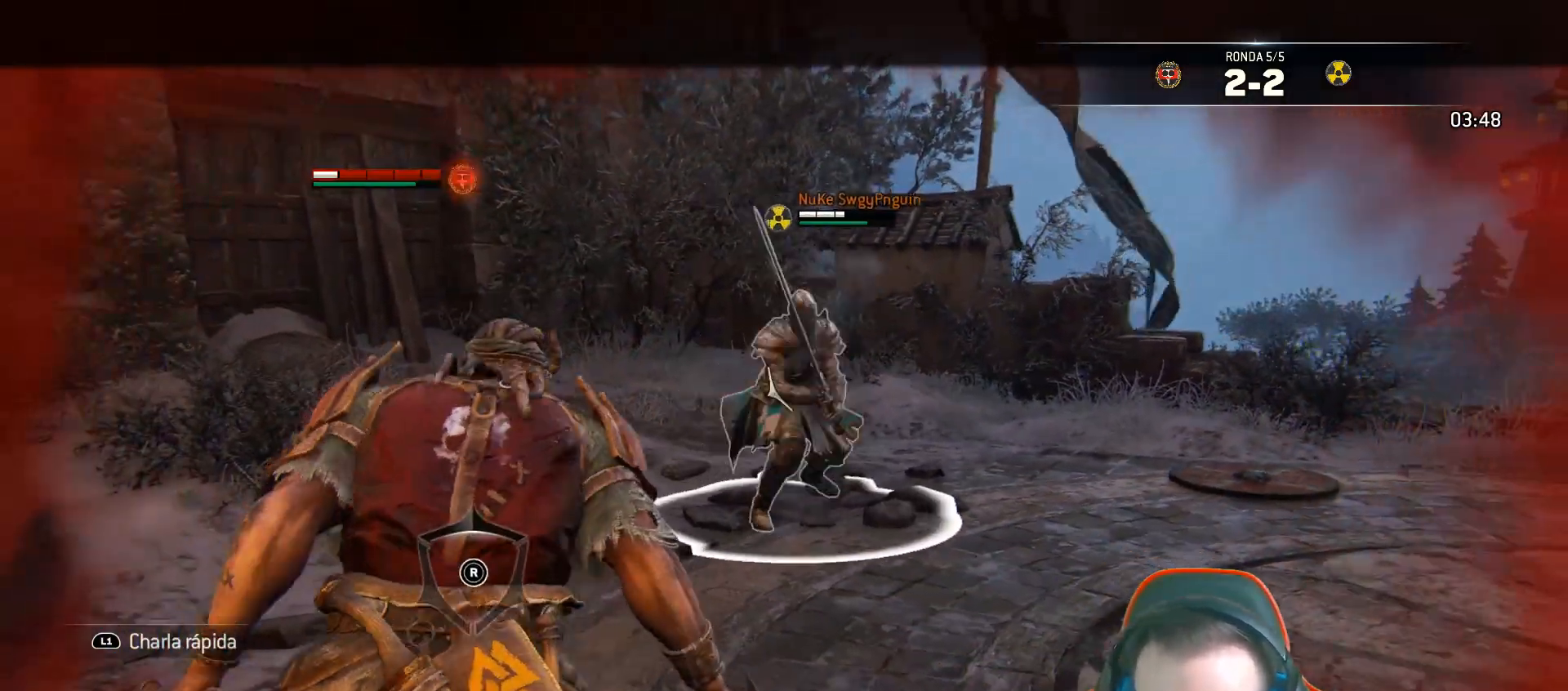
{"dt_ms": 500, "buttons": ["L2", "L3"], "left_stick": "down", "right_stick": "center", "events": [[50, "L3", "down"], [50, "left_stick", "down"], [183, "CROSS", "down"], [350, "CROSS", "up"]]}
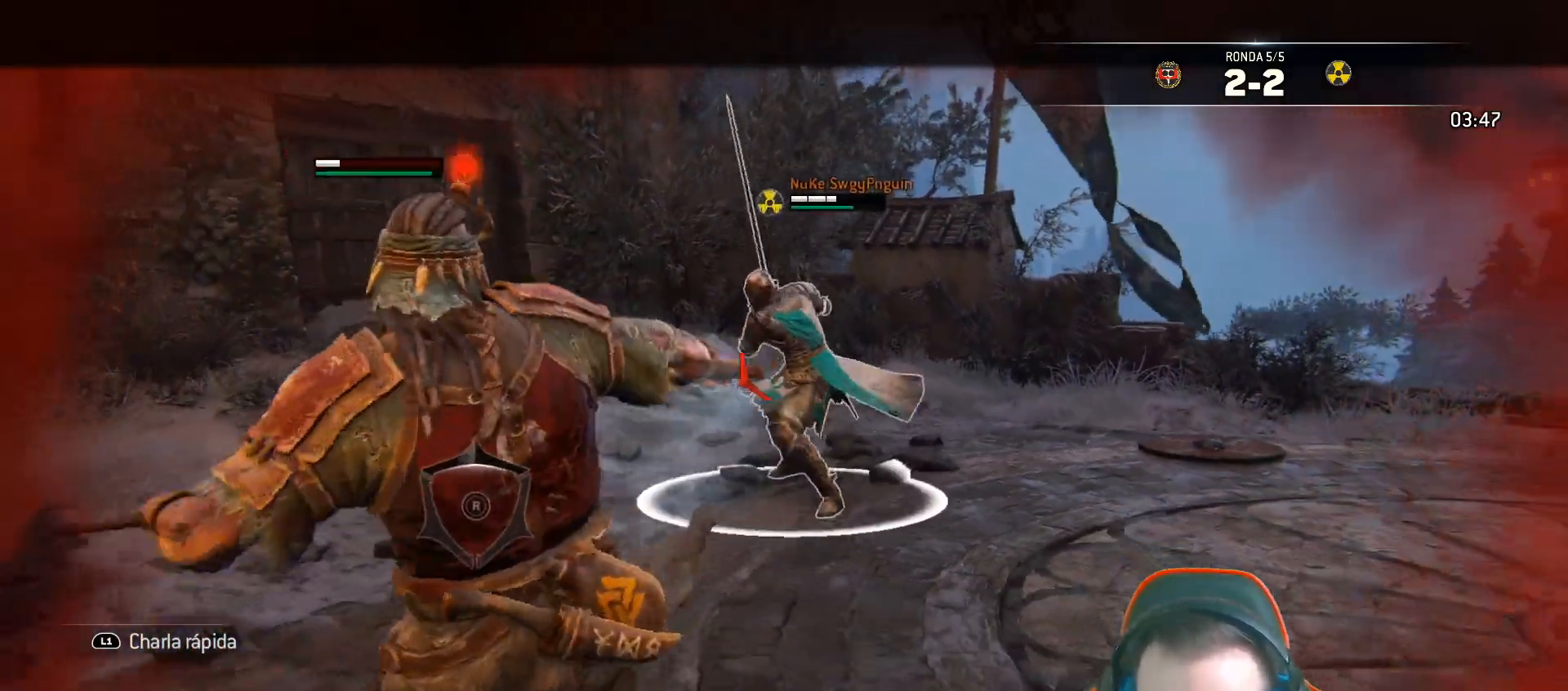
{"dt_ms": 1000, "buttons": ["L2", "R2"], "left_stick": "up-right", "right_stick": "center"}
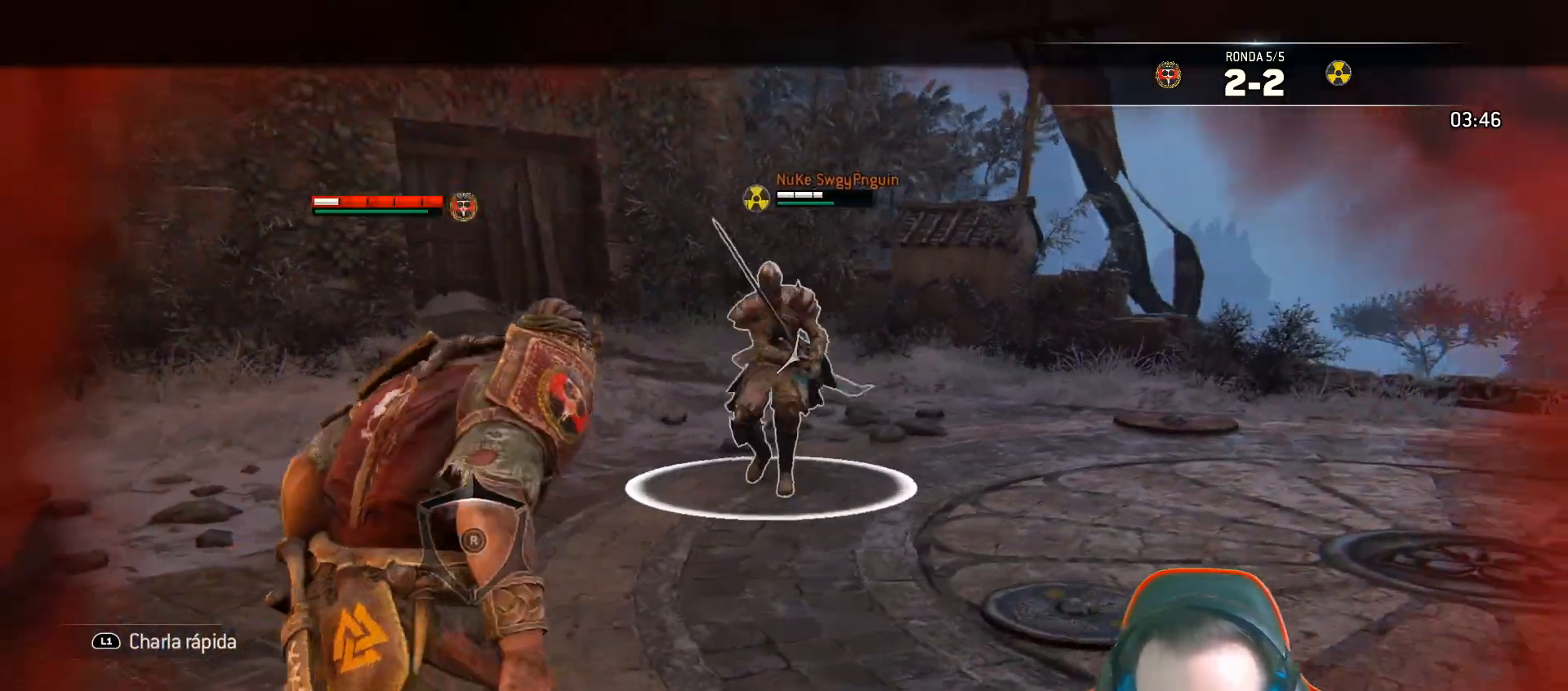
{"dt_ms": 500, "buttons": ["L2", "R1", "L3"], "left_stick": "up-right", "right_stick": "left", "events": [[33, "R2", "up"], [33, "left_stick", "up"], [133, "left_stick", "up-left"], [317, "right_stick", "left"], [367, "left_stick", "up-right"], [400, "R1", "down"], [417, "L3", "down"]]}
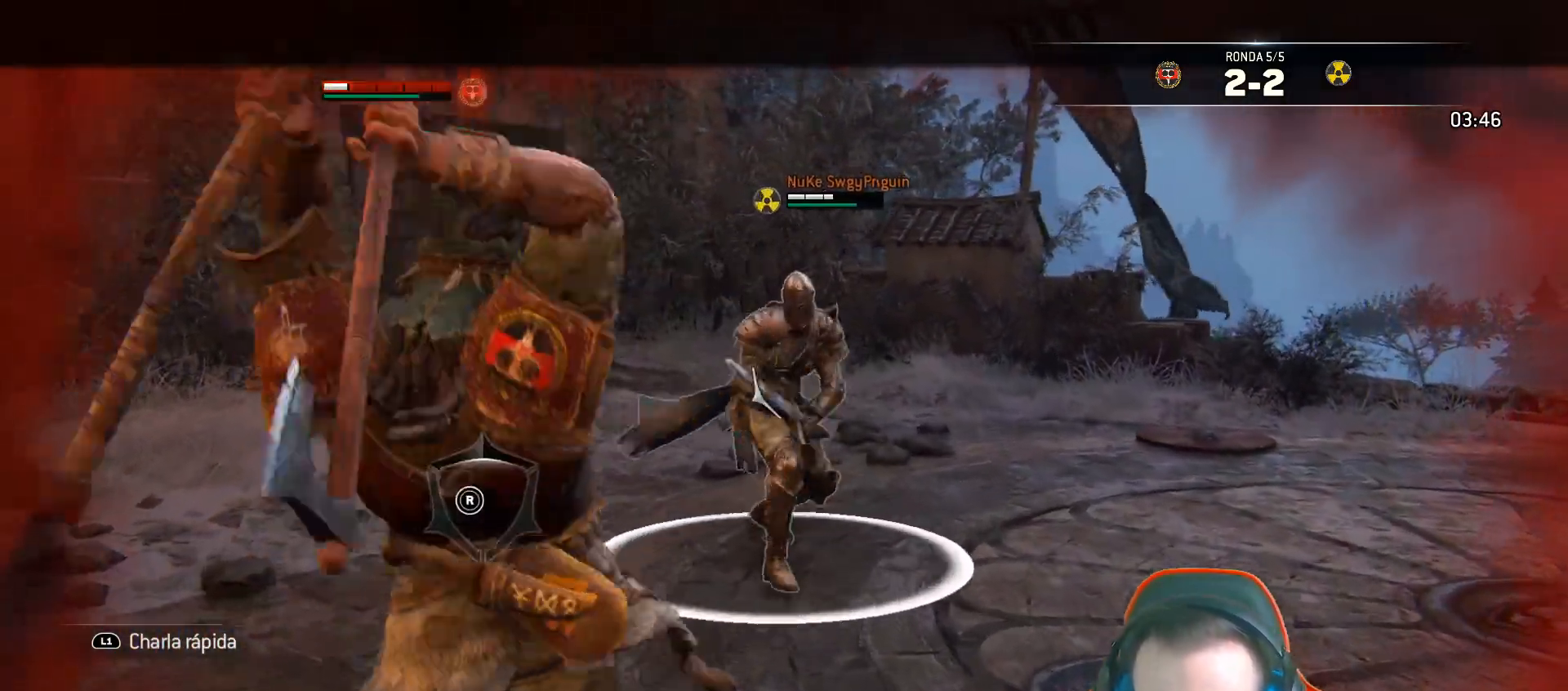
{"dt_ms": 500, "buttons": ["L2", "L3", "R3"], "left_stick": "up-left", "right_stick": "right", "events": [[50, "R1", "up"], [67, "right_stick", "right"], [100, "left_stick", "up-left"], [117, "R1", "down"], [167, "R3", "down"], [317, "R1", "up"]]}
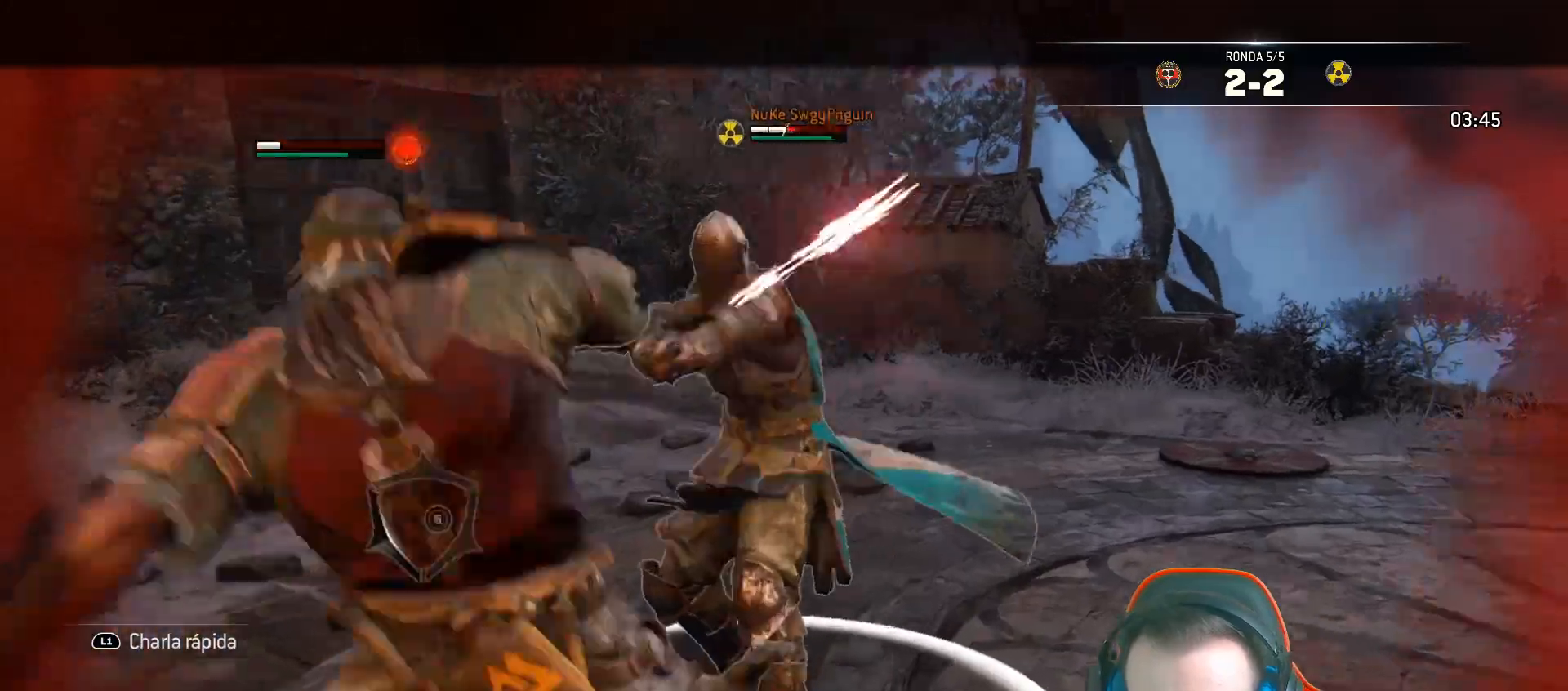
{"dt_ms": 500, "buttons": ["L2"], "left_stick": "up-left", "right_stick": "center", "events": [[33, "R3", "up"], [200, "right_stick", "center"], [283, "L3", "up"], [383, "left_stick", "left"], [483, "left_stick", "up-left"]]}
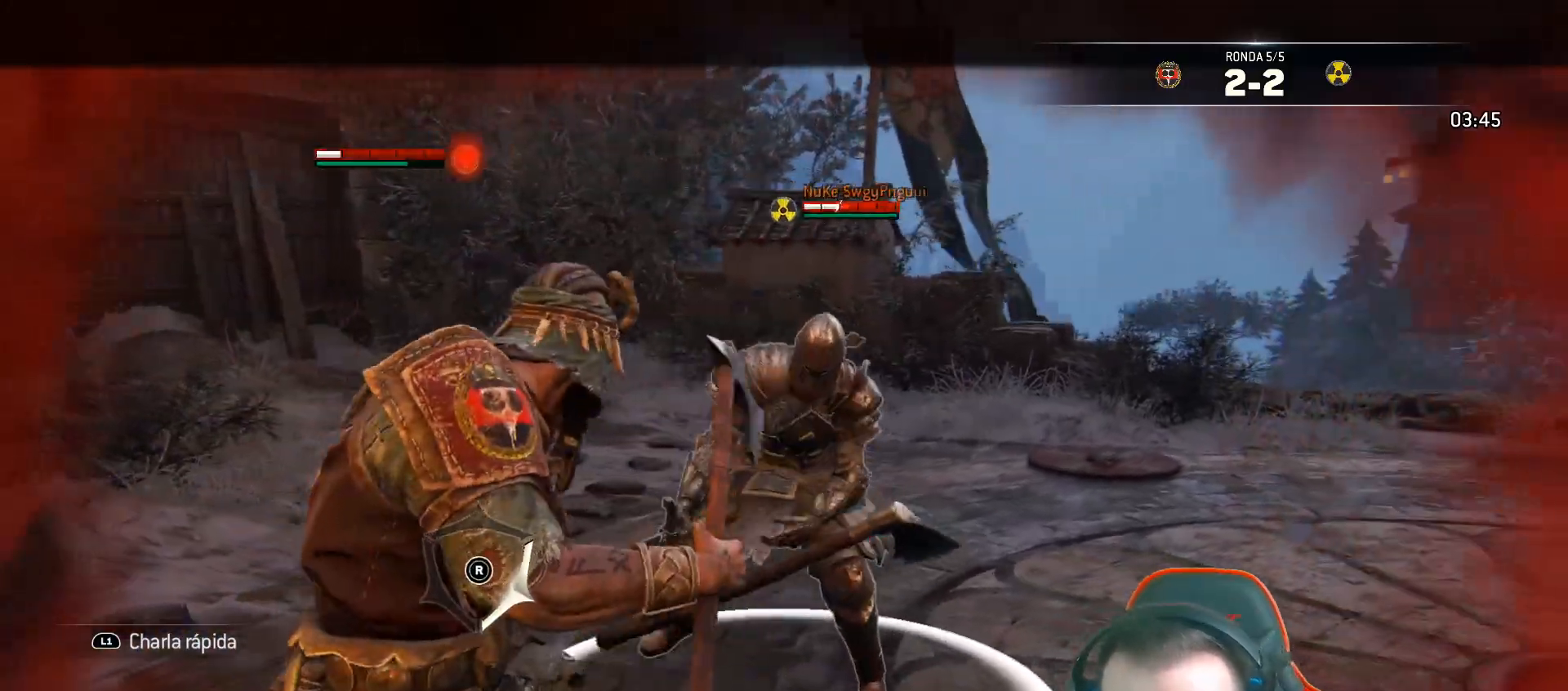
{"dt_ms": 500, "buttons": ["L2", "L3"], "left_stick": "up-right", "right_stick": "center"}